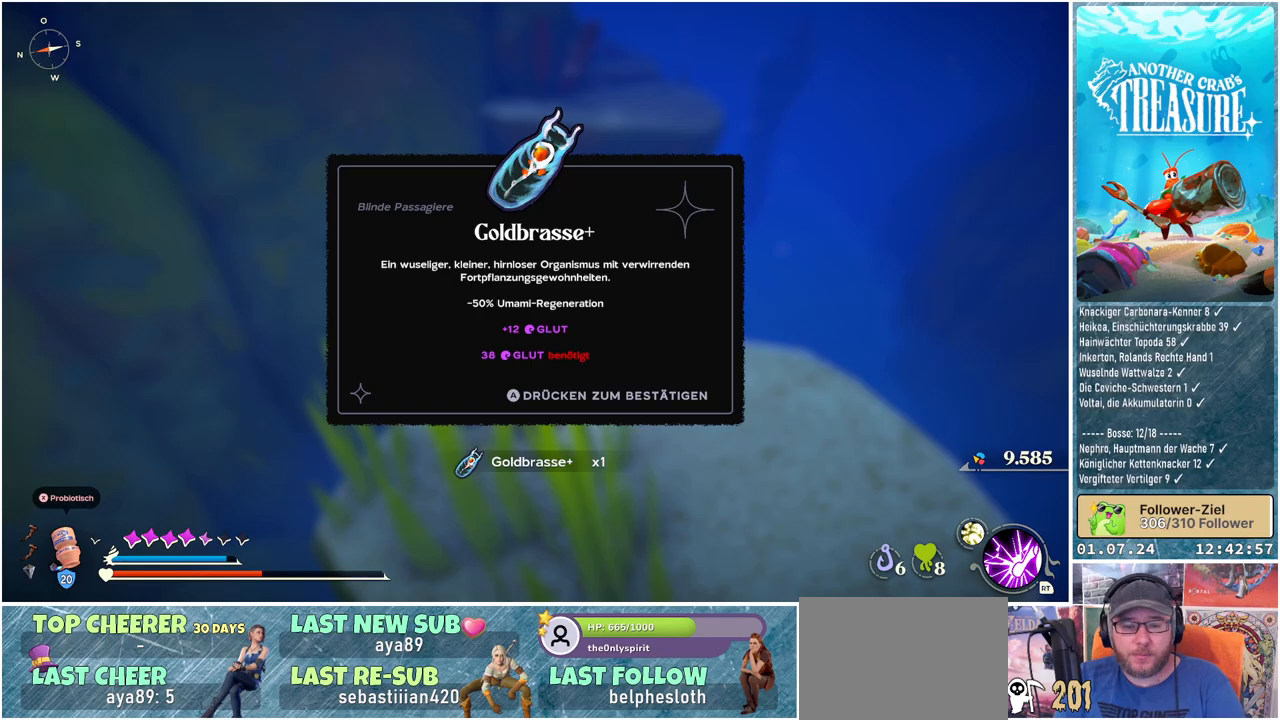
Gameplay with a controller (Xbox layout); each line is a JSON object with the inputs held at the frame after it. "events" lists button and stick changes between this image and that frame as [ms after this image, input, new state], when the widget could be followed in between.
{"buttons": [], "left_stick": "center", "right_stick": "center", "events": [[300, "A", "down"], [383, "A", "up"]]}
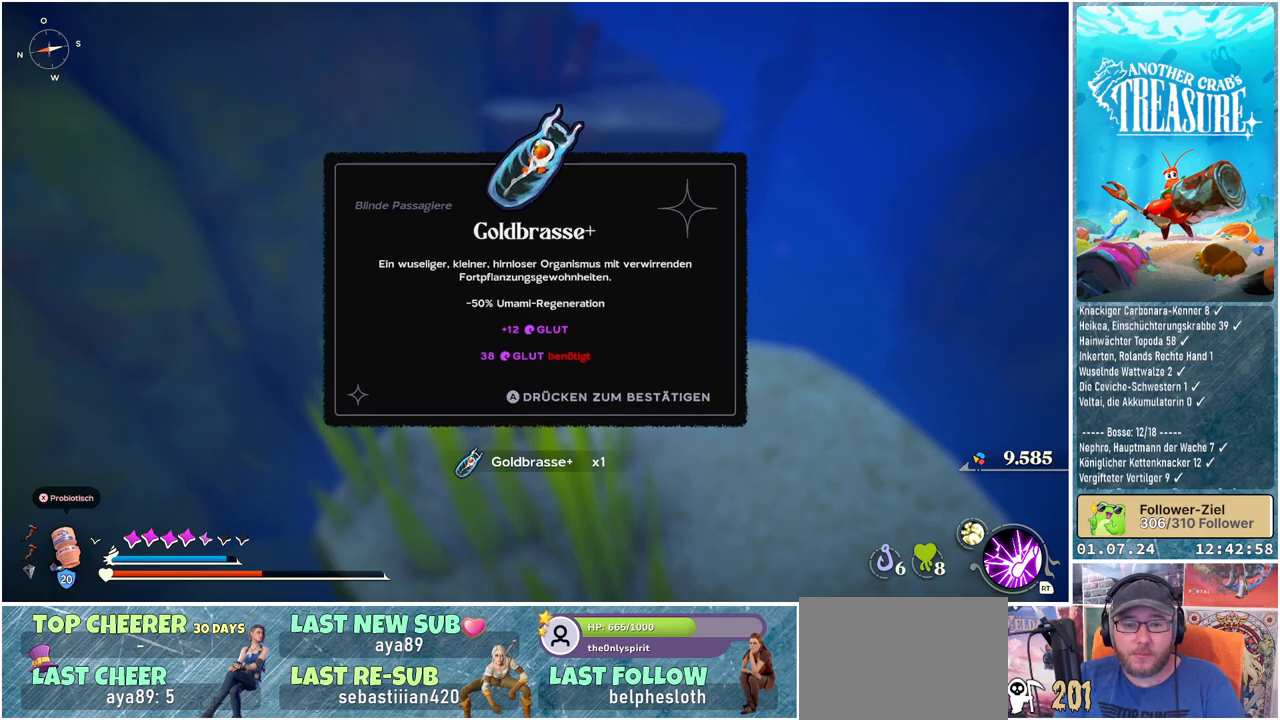
{"buttons": [], "left_stick": "center", "right_stick": "center", "events": []}
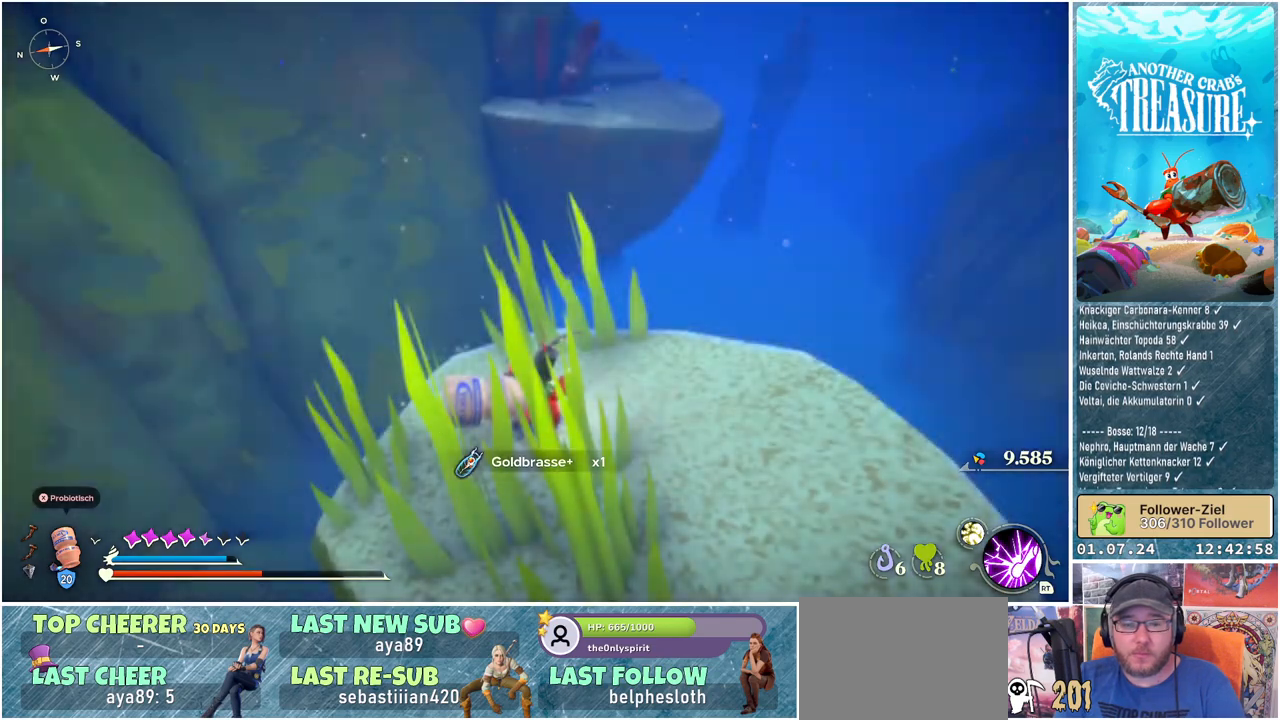
{"buttons": [], "left_stick": "center", "right_stick": "center", "events": [[117, "right_stick", "right"], [450, "right_stick", "center"]]}
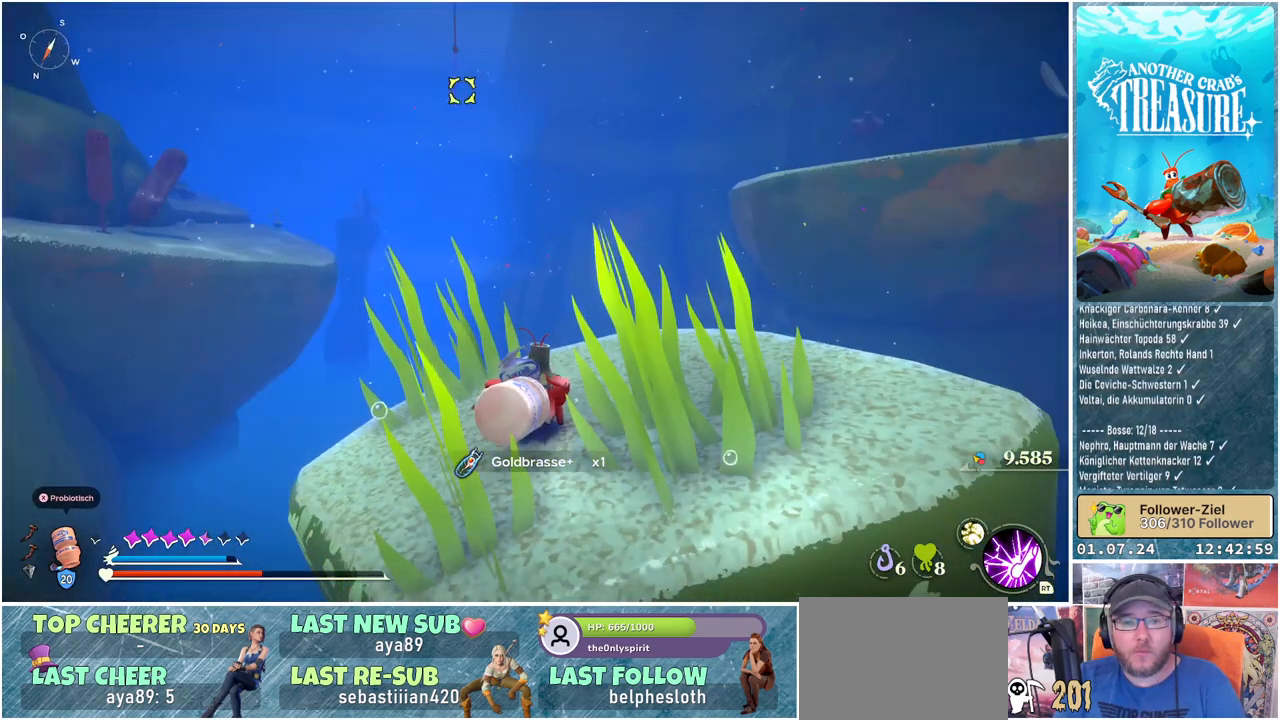
{"buttons": [], "left_stick": "center", "right_stick": "center", "events": [[100, "right_stick", "right"], [333, "right_stick", "center"]]}
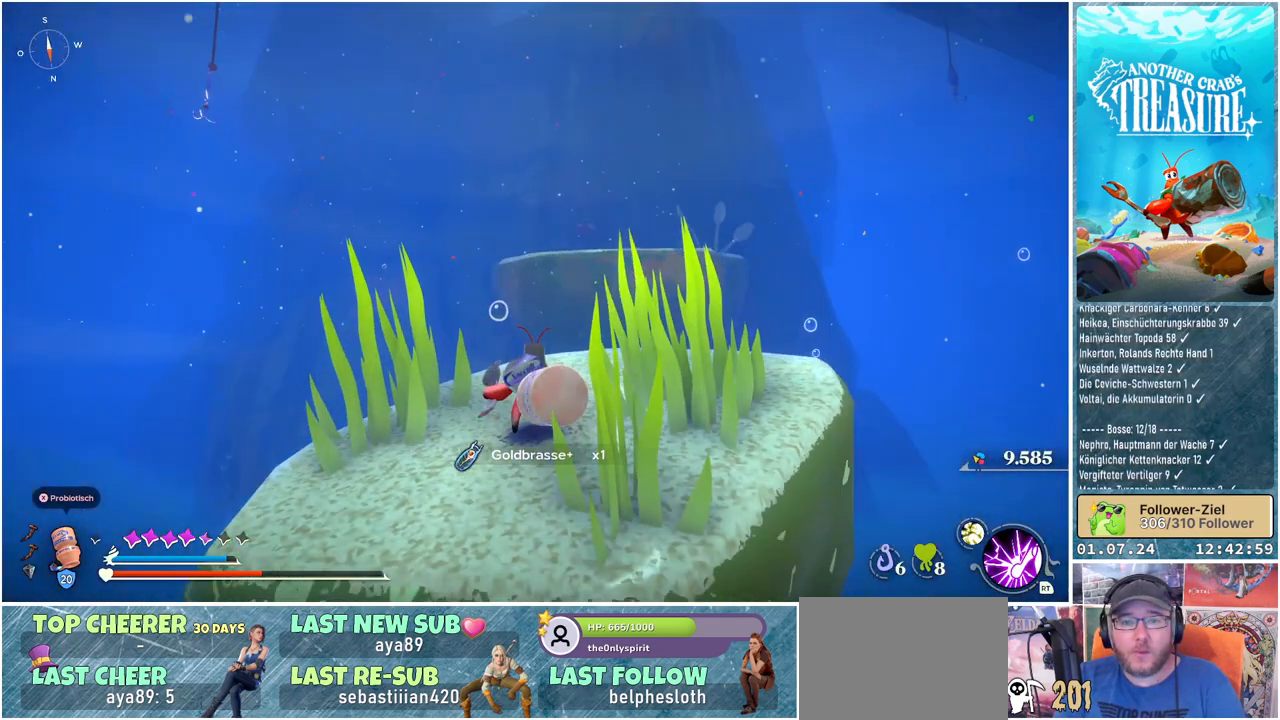
{"buttons": [], "left_stick": "up-right", "right_stick": "center", "events": [[317, "left_stick", "up-right"]]}
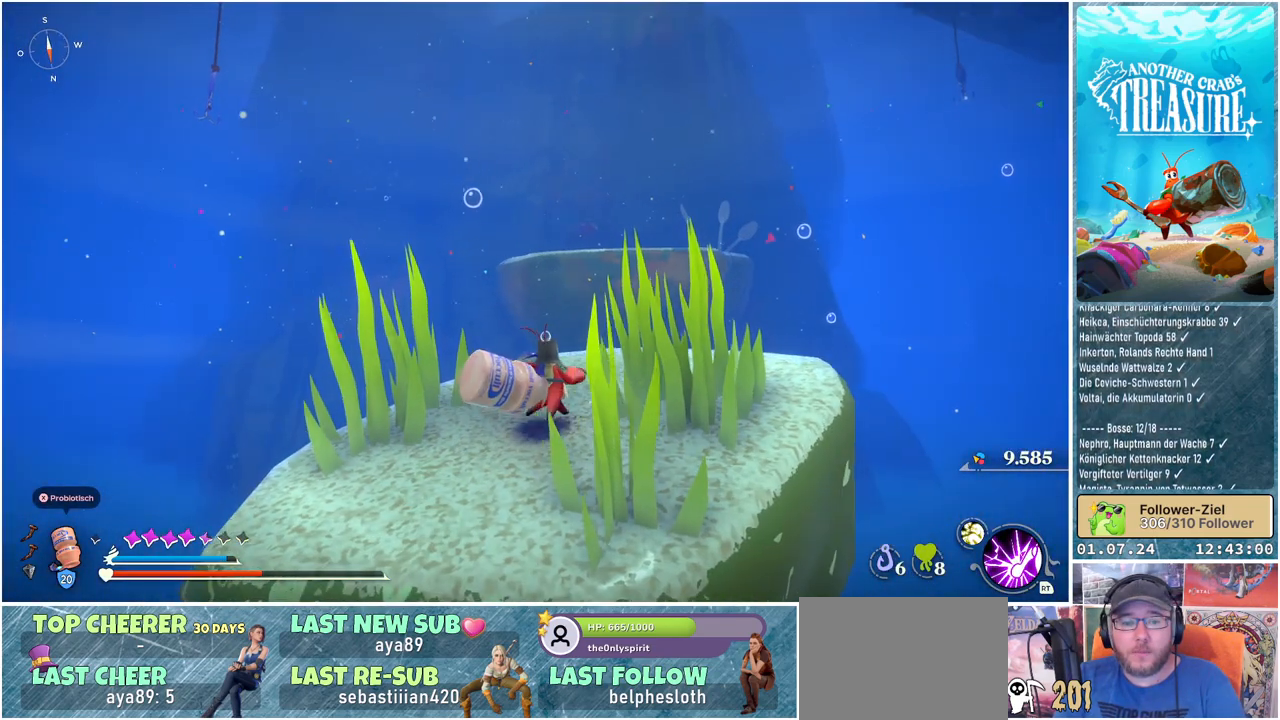
{"buttons": [], "left_stick": "up-right", "right_stick": "left", "events": [[17, "right_stick", "left"]]}
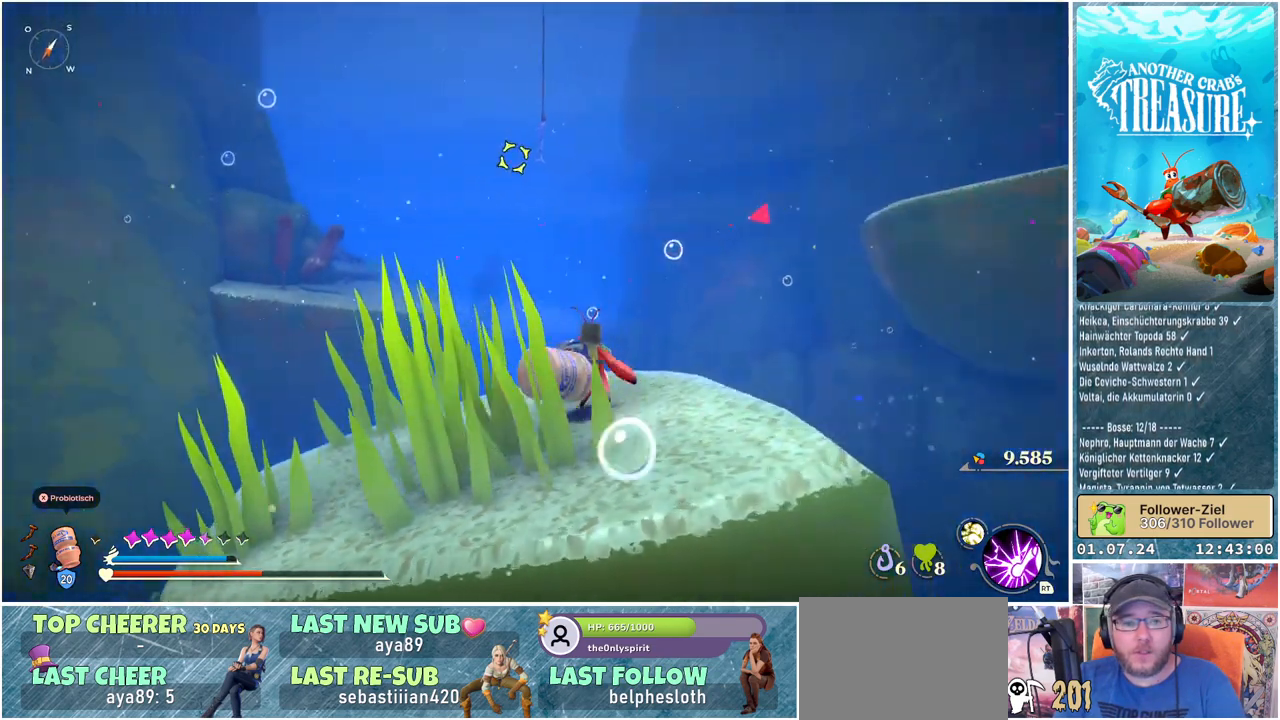
{"buttons": [], "left_stick": "center", "right_stick": "center", "events": [[67, "left_stick", "up"], [83, "right_stick", "center"], [167, "left_stick", "center"]]}
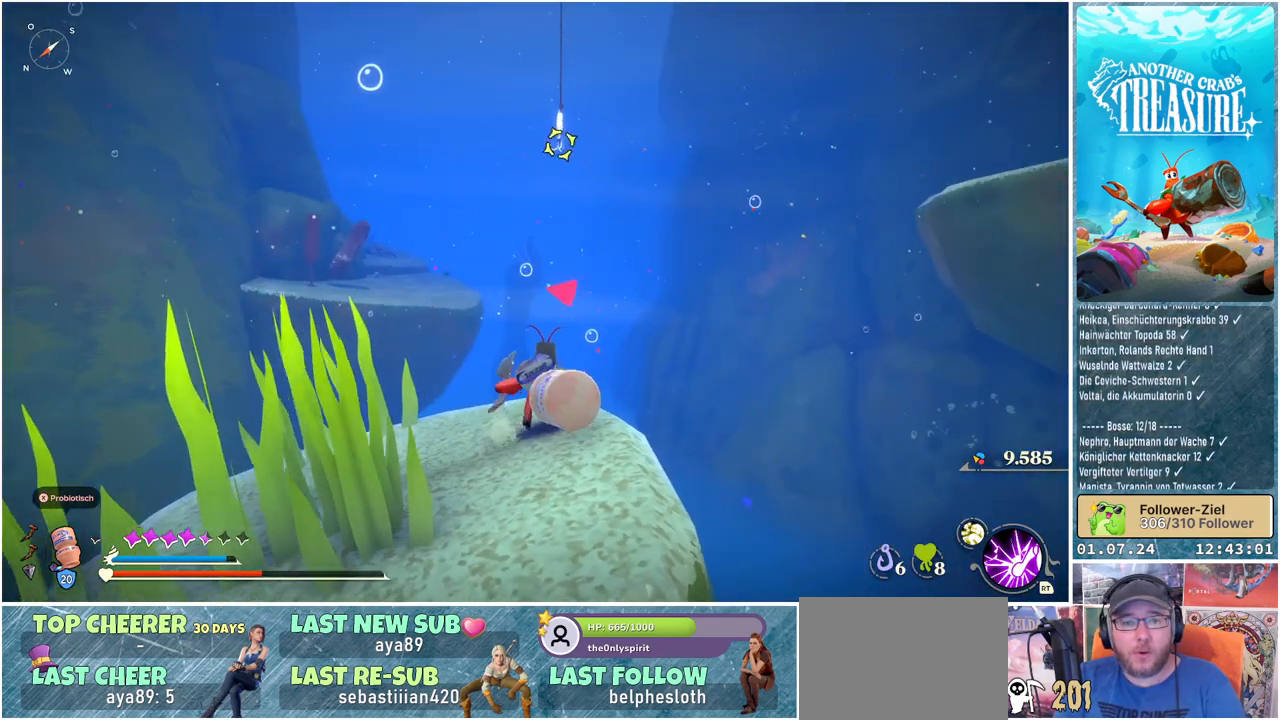
{"buttons": [], "left_stick": "center", "right_stick": "center", "events": [[233, "L2", "down"], [333, "L2", "up"]]}
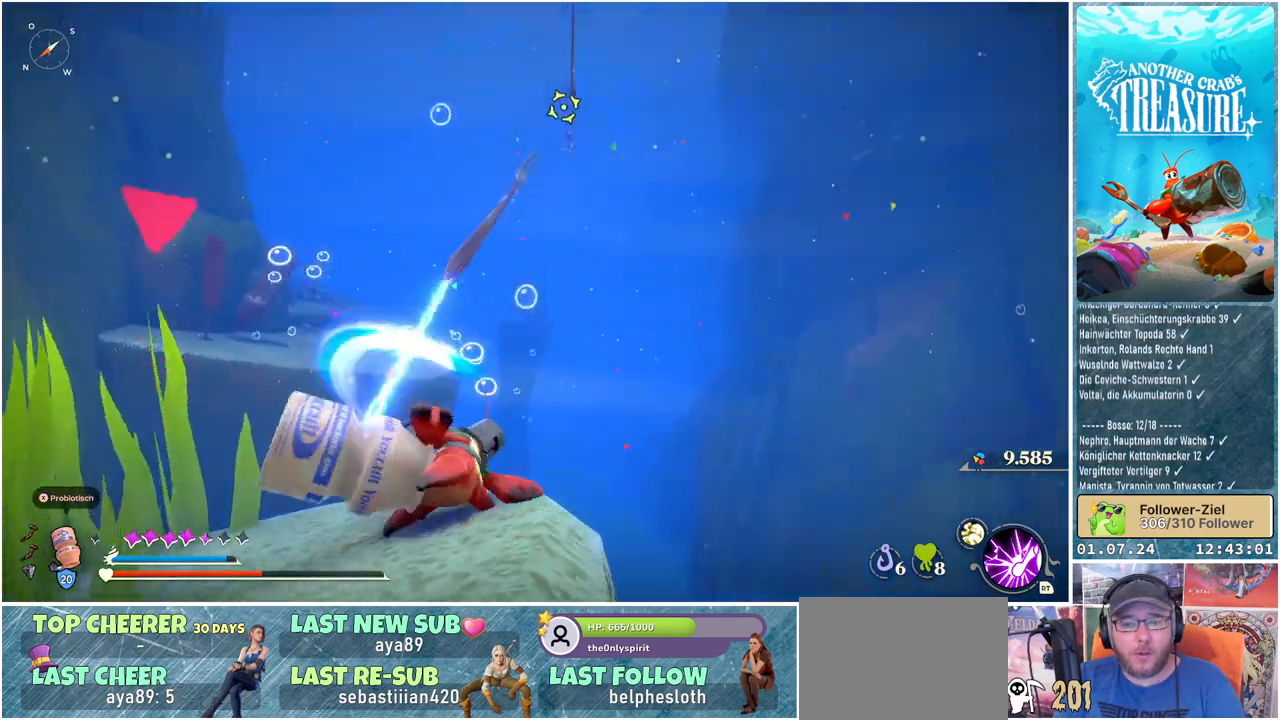
{"buttons": [], "left_stick": "center", "right_stick": "center", "events": []}
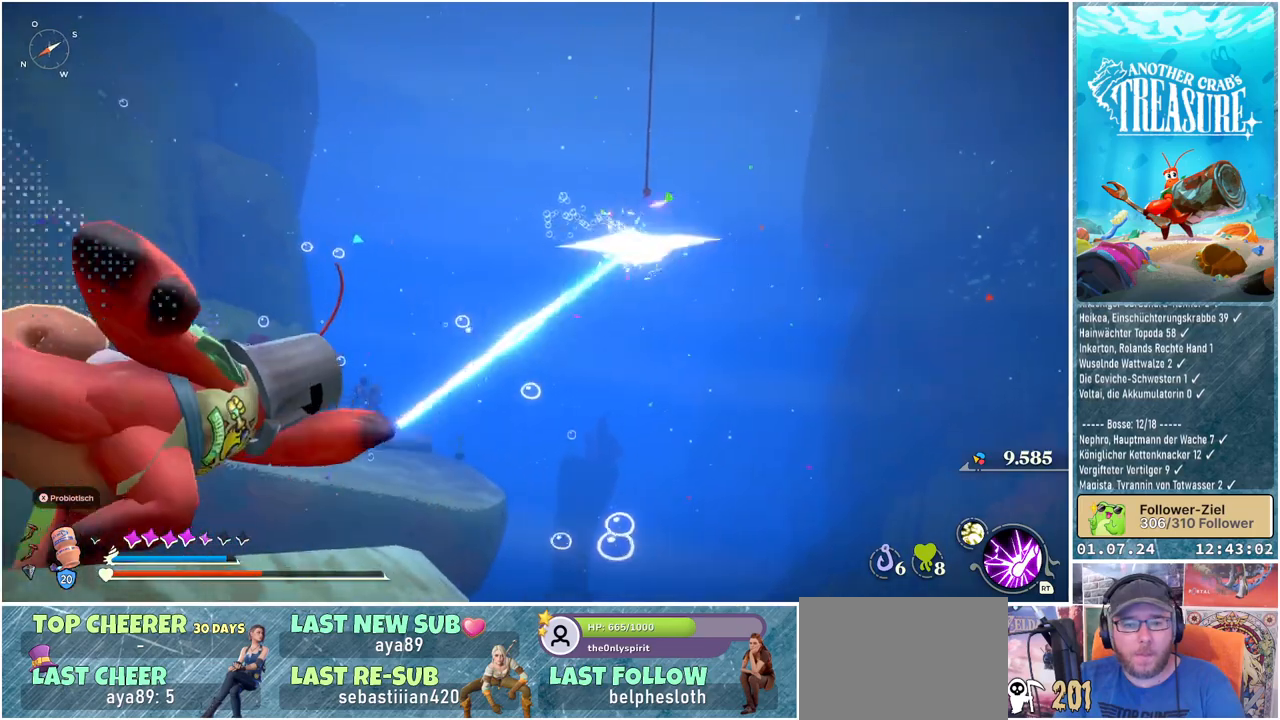
{"buttons": [], "left_stick": "up-left", "right_stick": "center", "events": [[350, "left_stick", "up-left"]]}
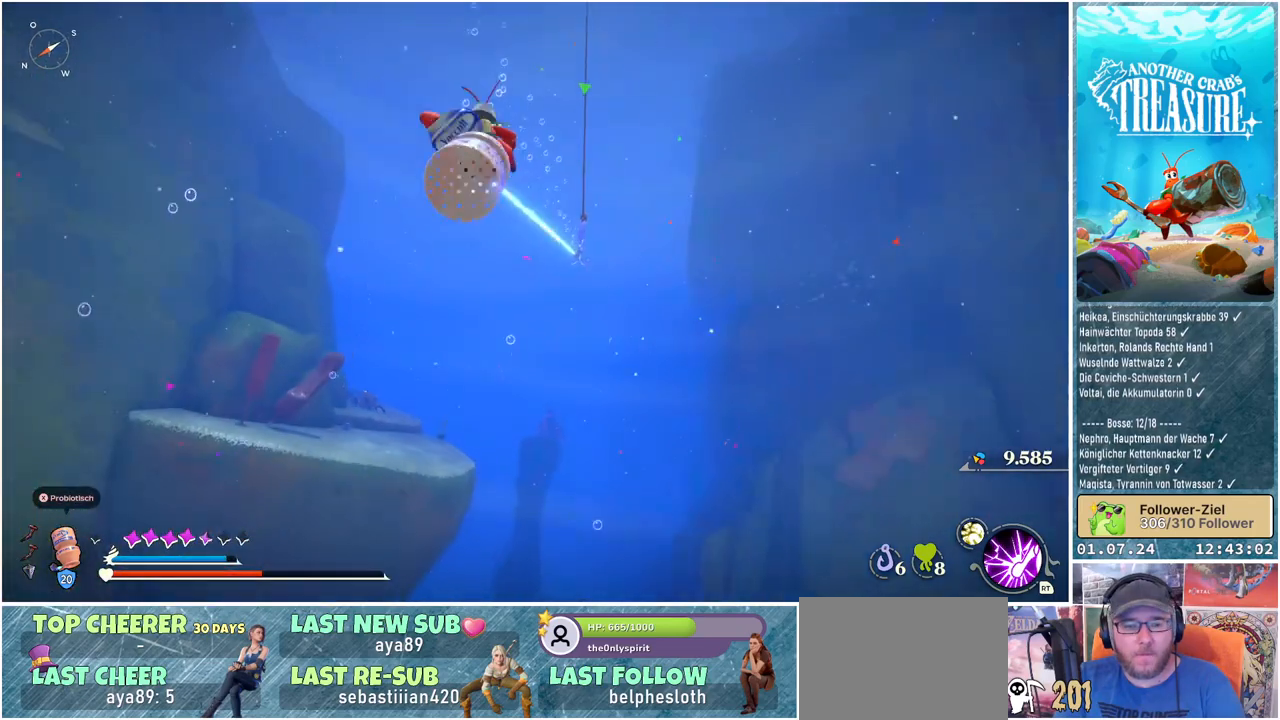
{"buttons": [], "left_stick": "up-left", "right_stick": "down-left", "events": [[317, "right_stick", "down-left"]]}
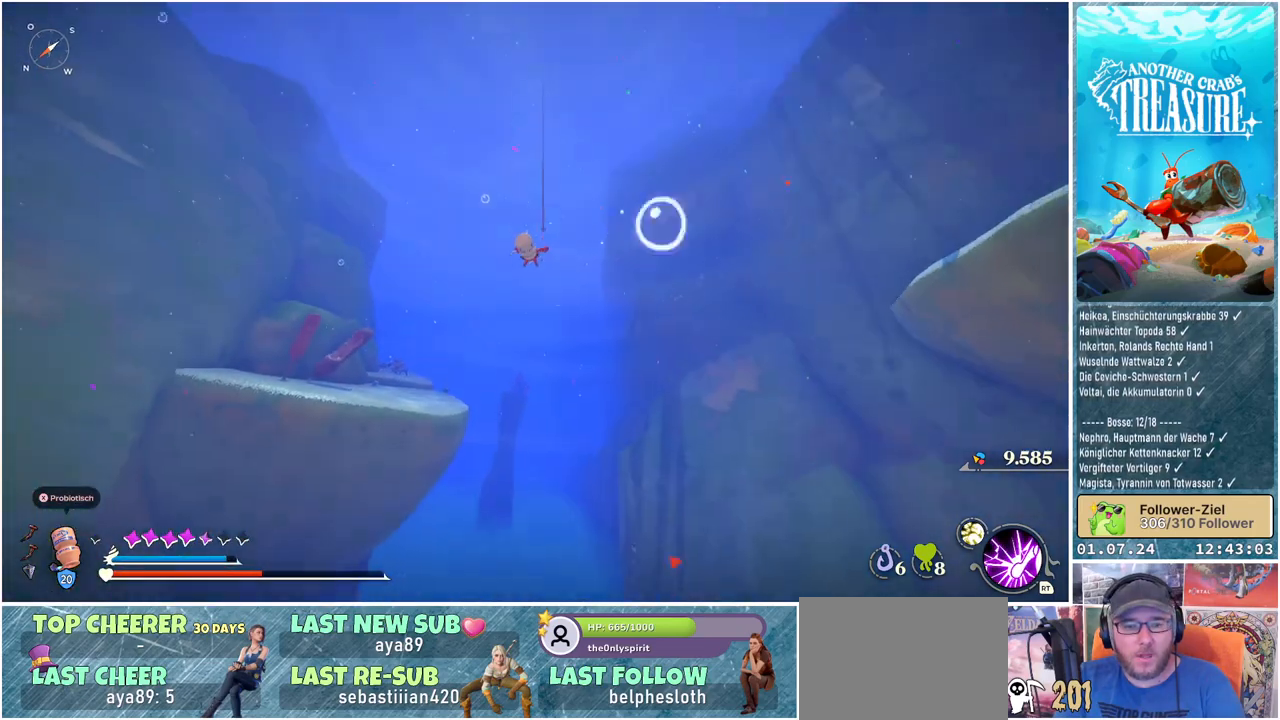
{"buttons": [], "left_stick": "up-left", "right_stick": "left", "events": [[133, "right_stick", "left"]]}
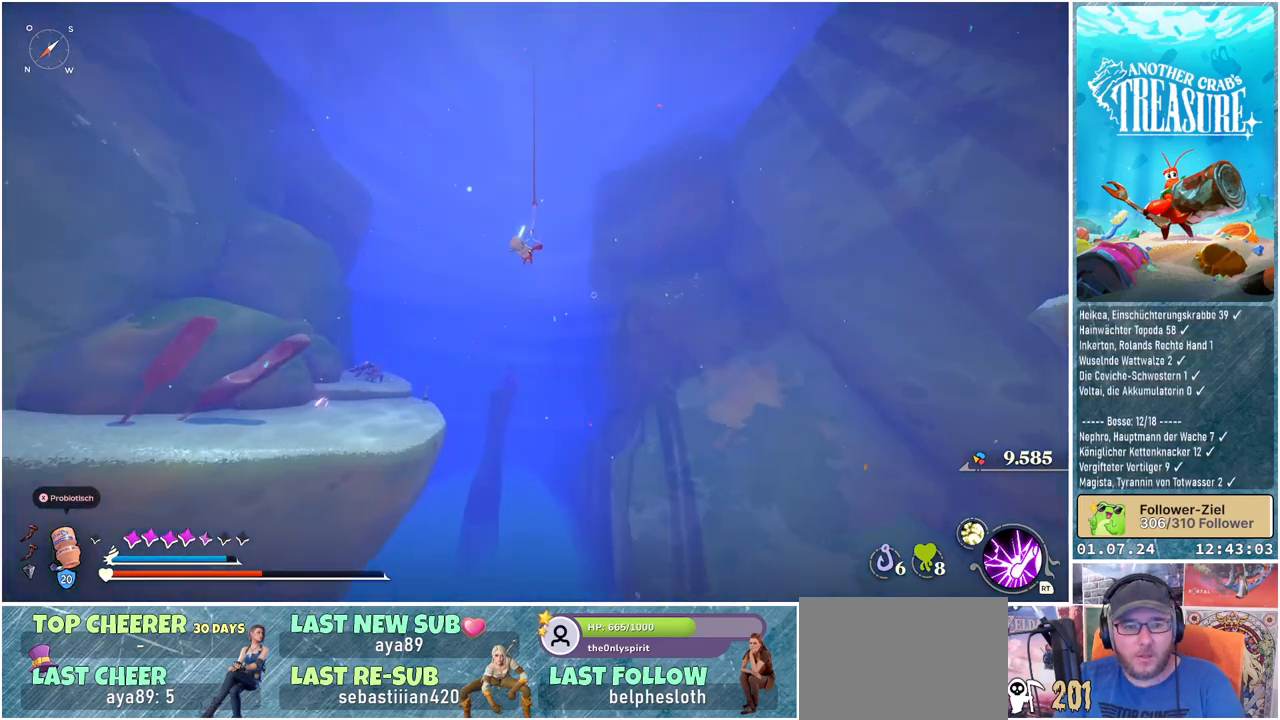
{"buttons": [], "left_stick": "up-left", "right_stick": "center", "events": [[350, "right_stick", "center"]]}
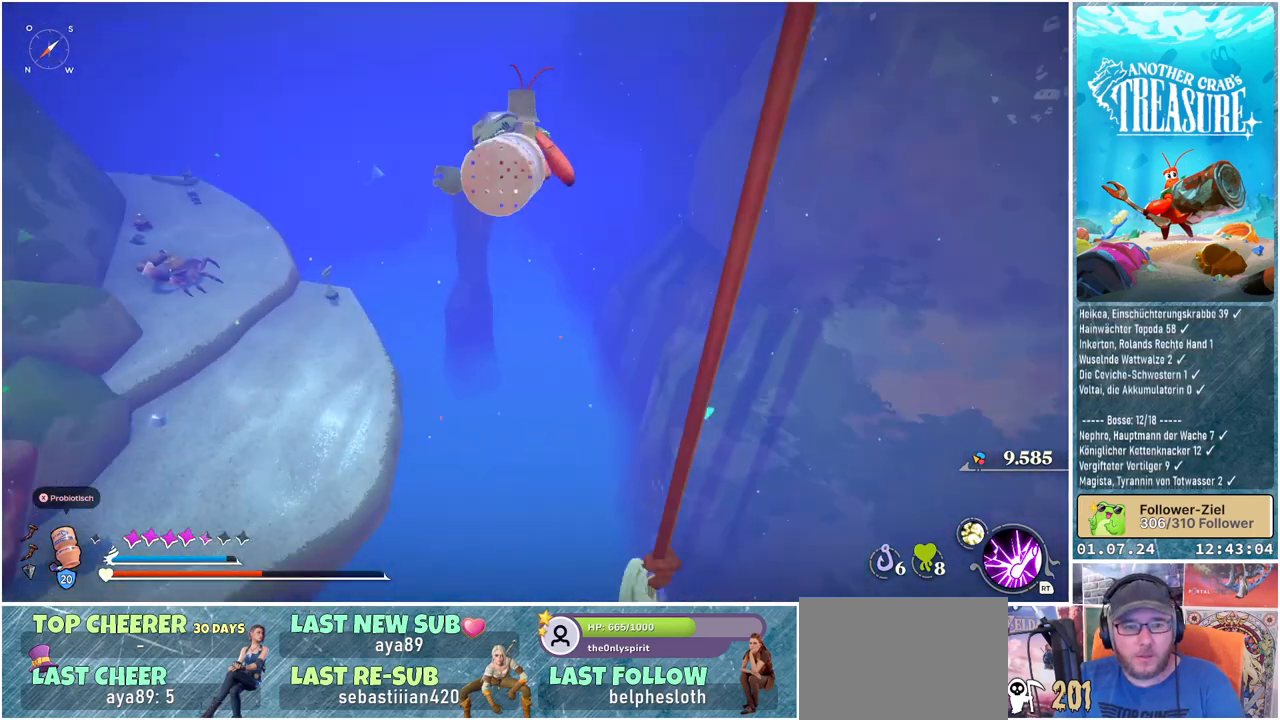
{"buttons": [], "left_stick": "left", "right_stick": "center", "events": [[83, "left_stick", "left"]]}
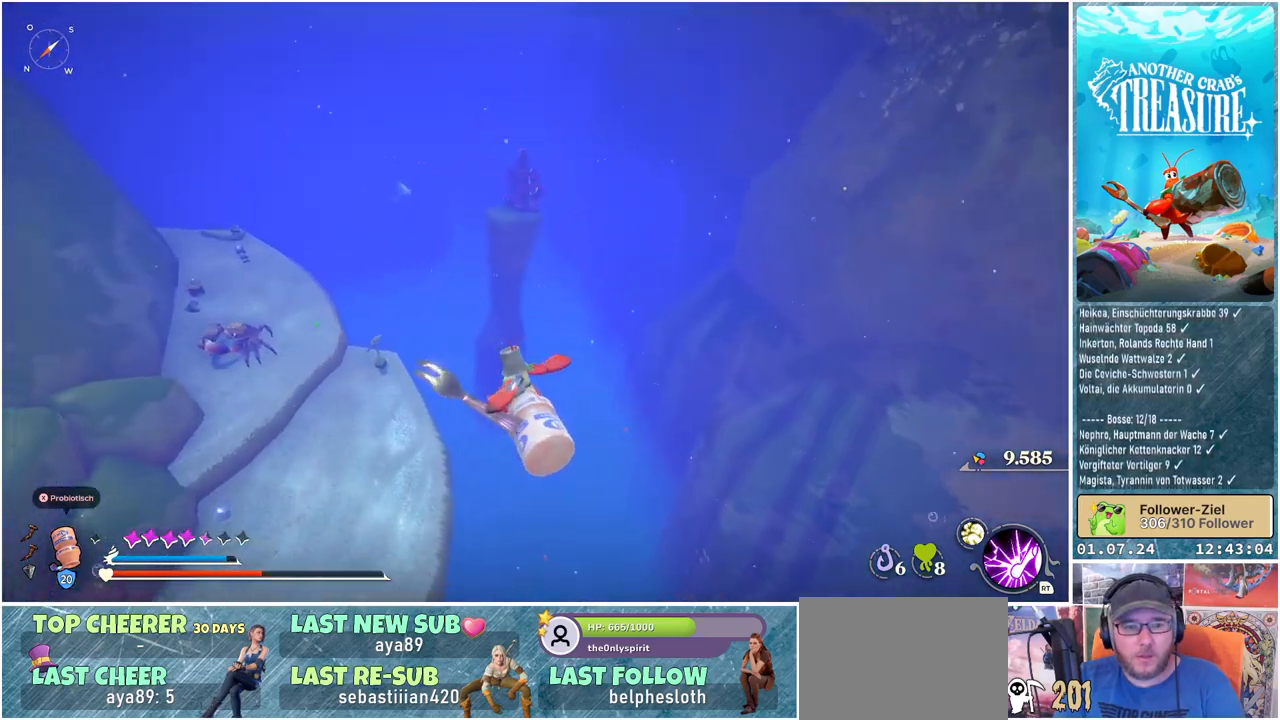
{"buttons": [], "left_stick": "left", "right_stick": "center", "events": []}
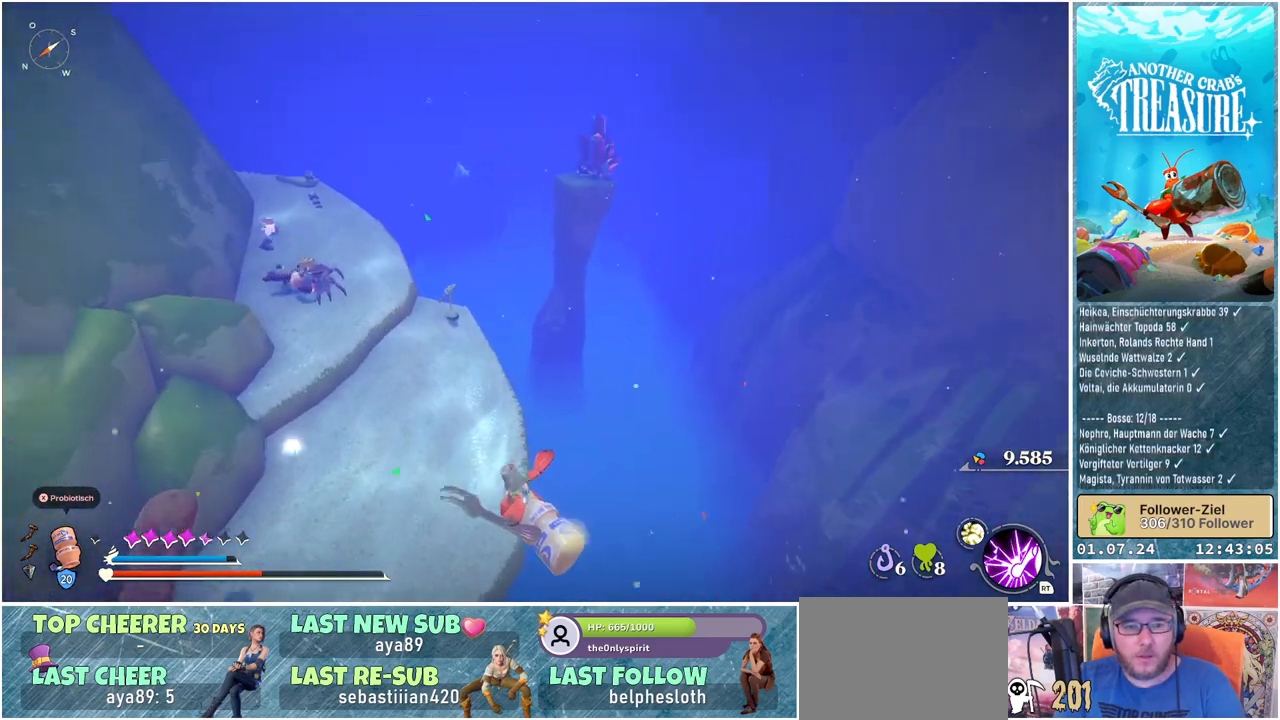
{"buttons": [], "left_stick": "up-left", "right_stick": "center", "events": [[83, "A", "down"], [250, "left_stick", "up-left"], [483, "A", "up"]]}
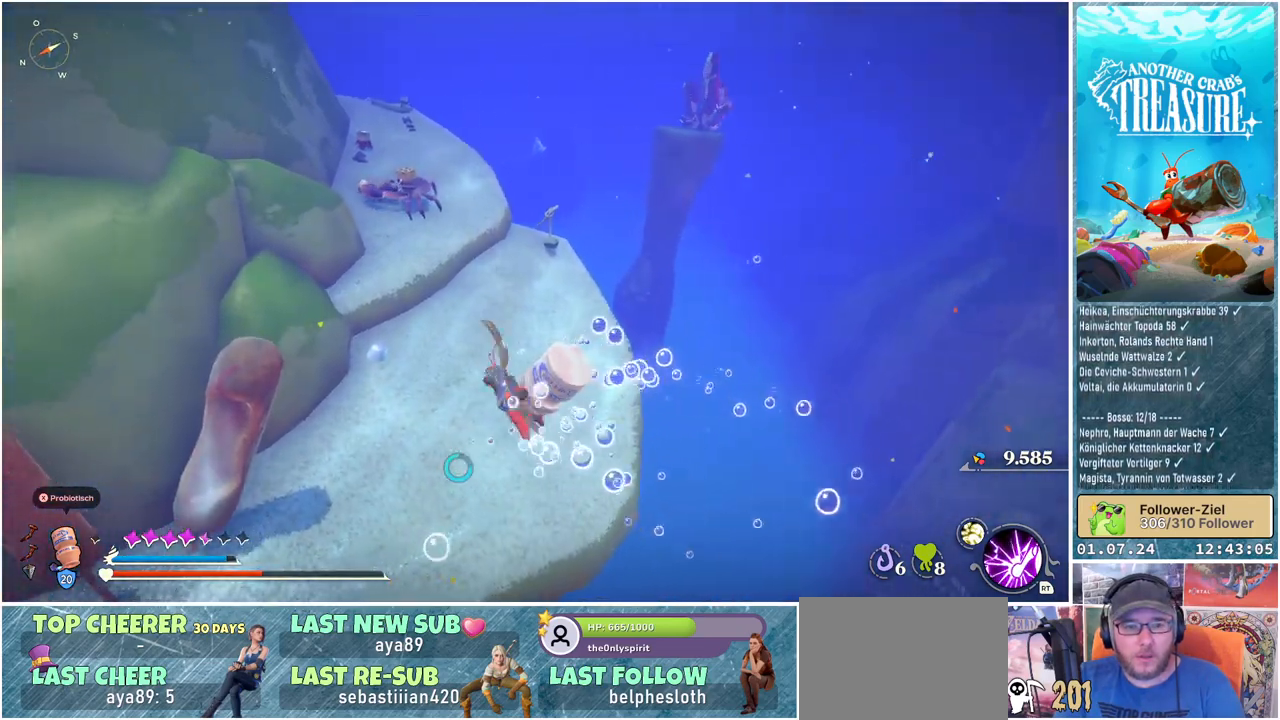
{"buttons": [], "left_stick": "up", "right_stick": "up-left", "events": [[150, "left_stick", "up"], [333, "right_stick", "up-left"]]}
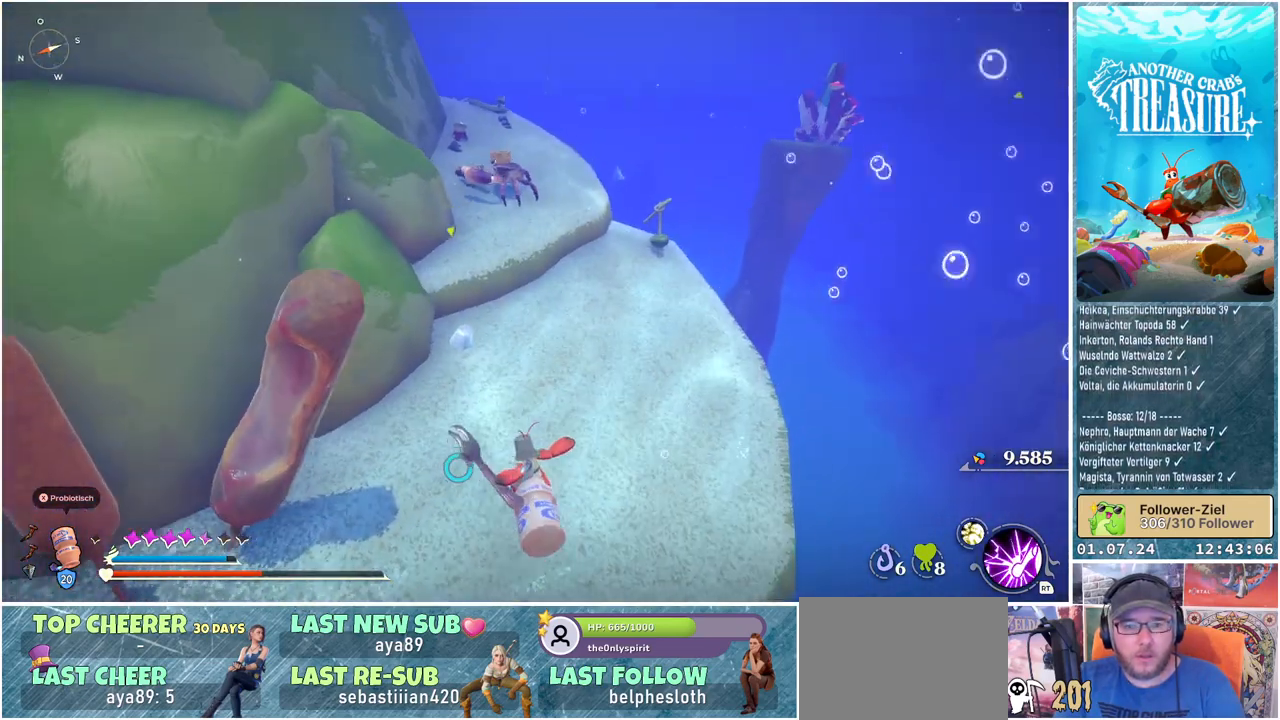
{"buttons": [], "left_stick": "center", "right_stick": "center", "events": [[67, "left_stick", "center"], [150, "right_stick", "up"], [350, "right_stick", "center"]]}
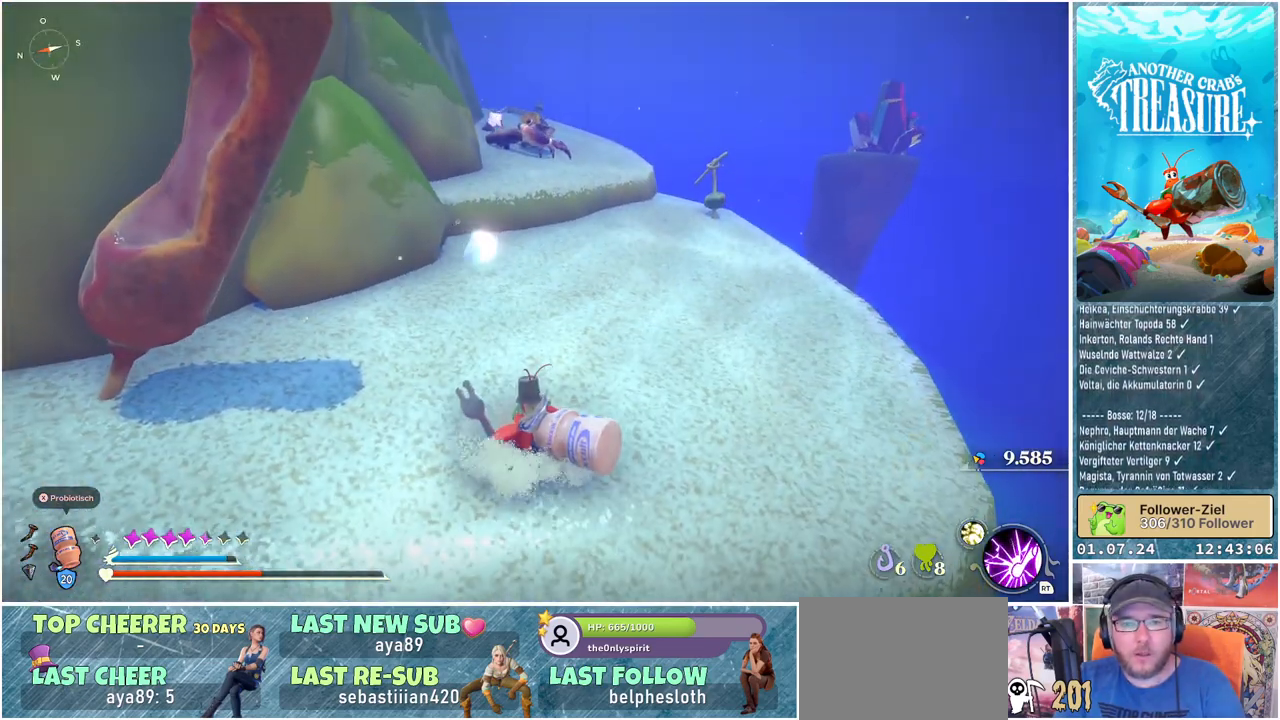
{"buttons": [], "left_stick": "center", "right_stick": "center", "events": [[167, "X", "down"], [217, "X", "up"]]}
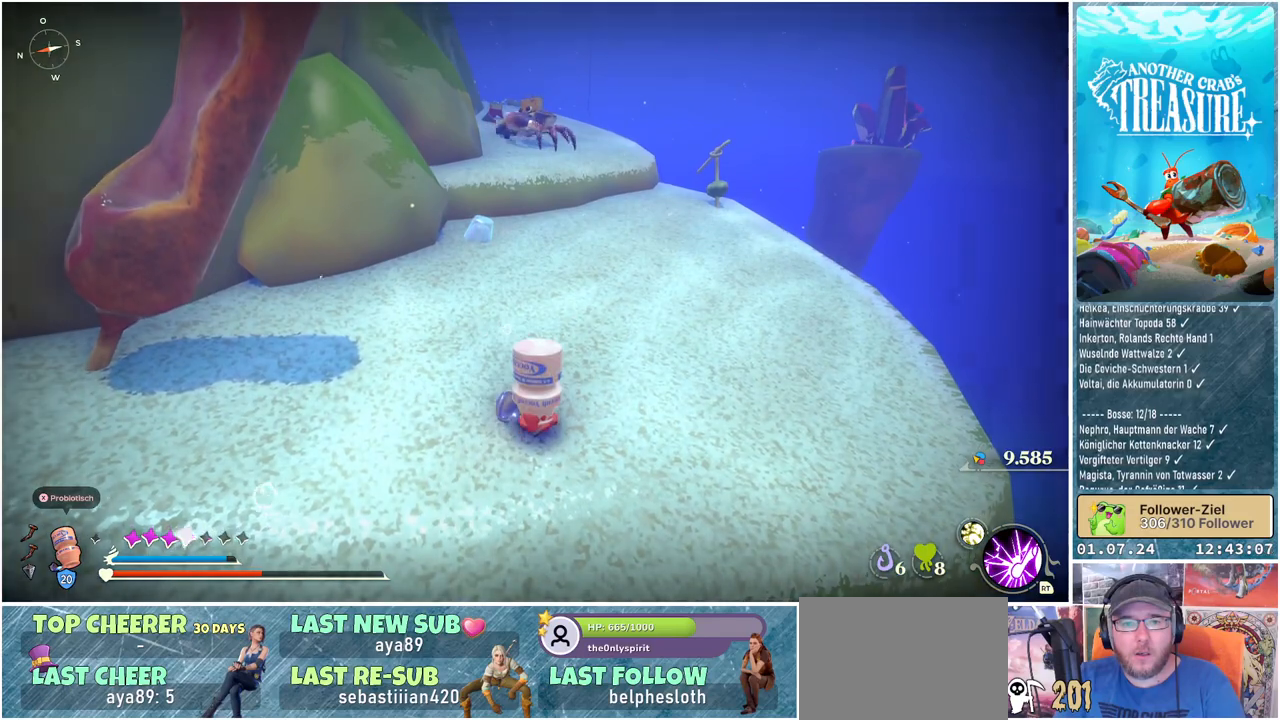
{"buttons": [], "left_stick": "center", "right_stick": "center", "events": []}
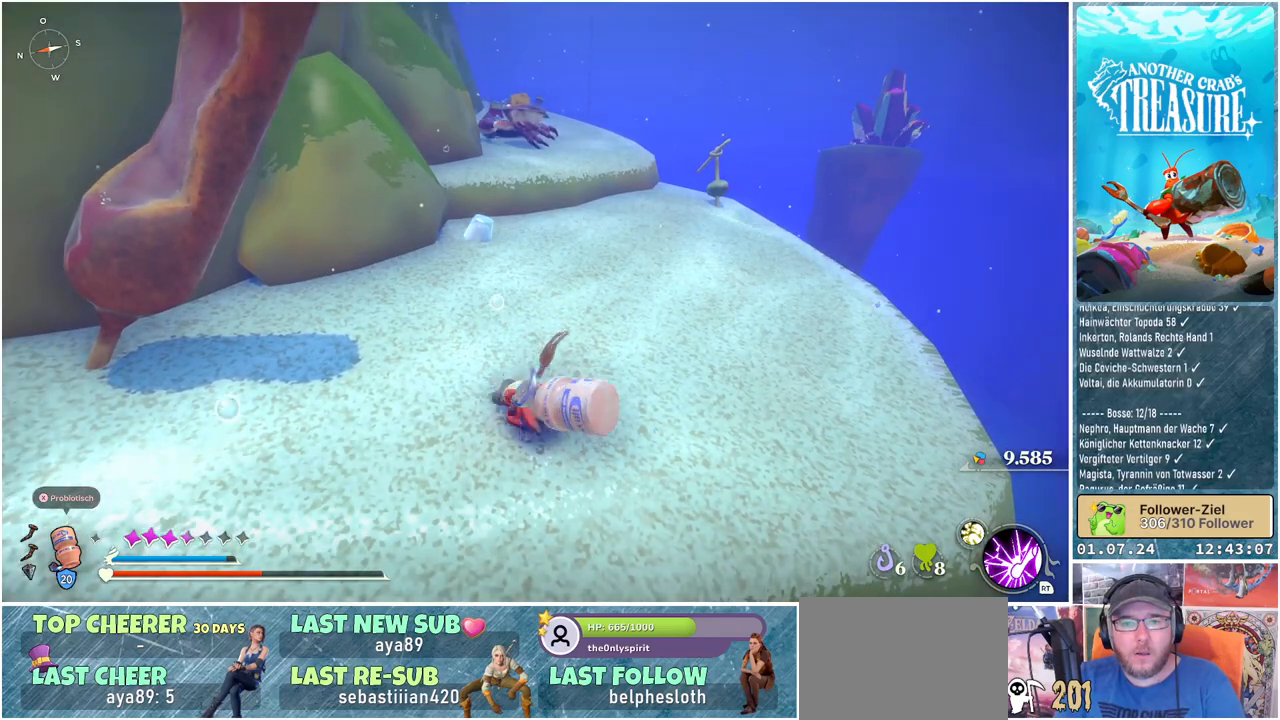
{"buttons": [], "left_stick": "up-right", "right_stick": "center", "events": [[83, "left_stick", "right"], [433, "left_stick", "up-right"]]}
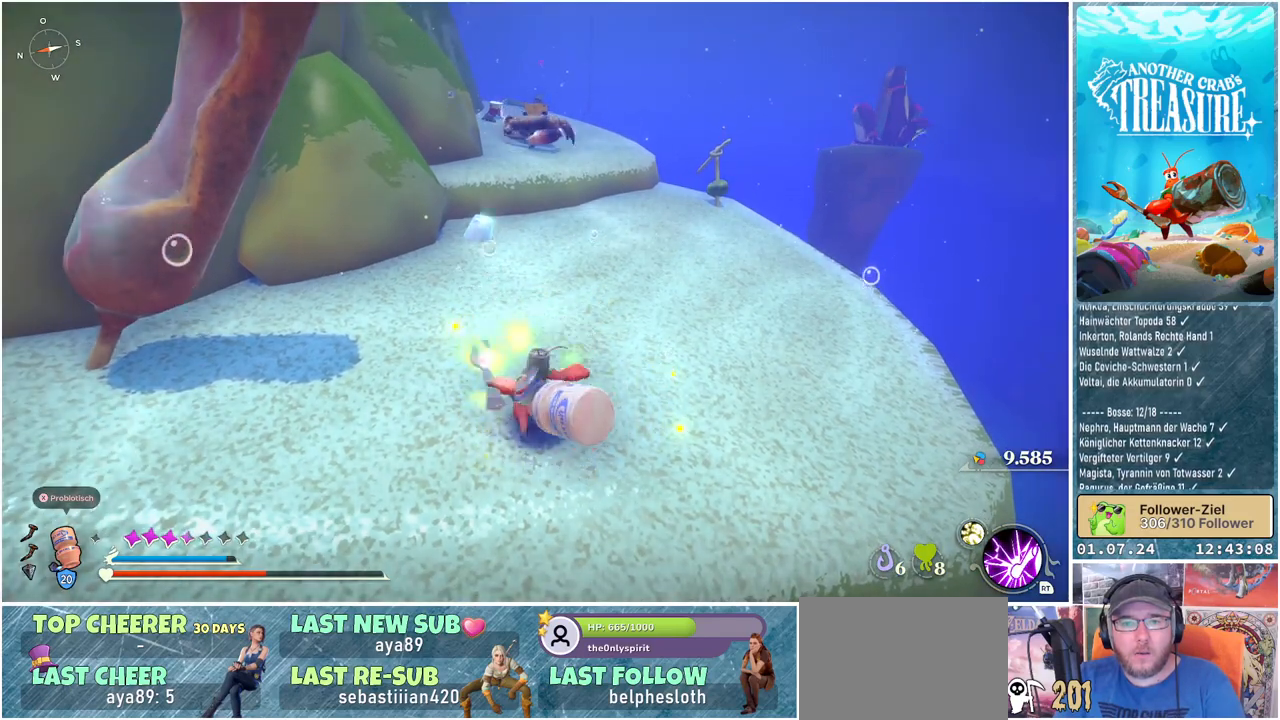
{"buttons": [], "left_stick": "up-right", "right_stick": "center", "events": []}
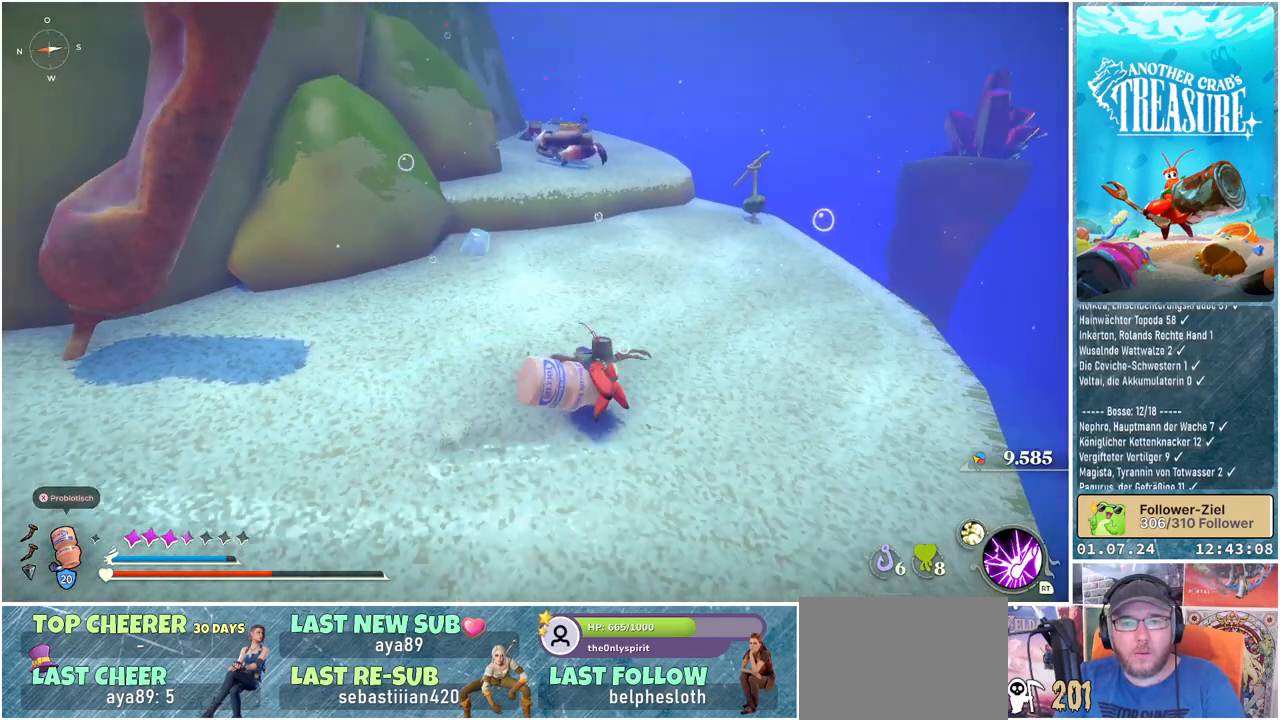
{"buttons": [], "left_stick": "up-right", "right_stick": "center", "events": []}
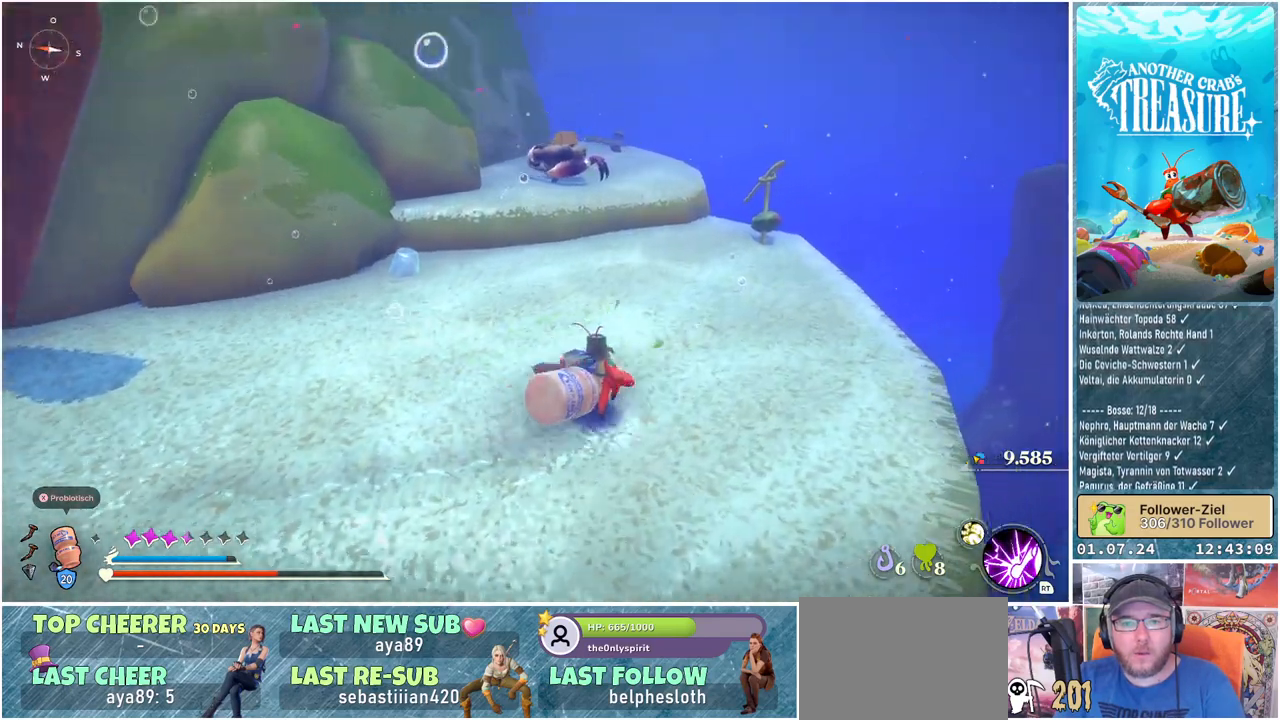
{"buttons": [], "left_stick": "up-right", "right_stick": "center", "events": [[283, "R3", "down"], [383, "R3", "up"]]}
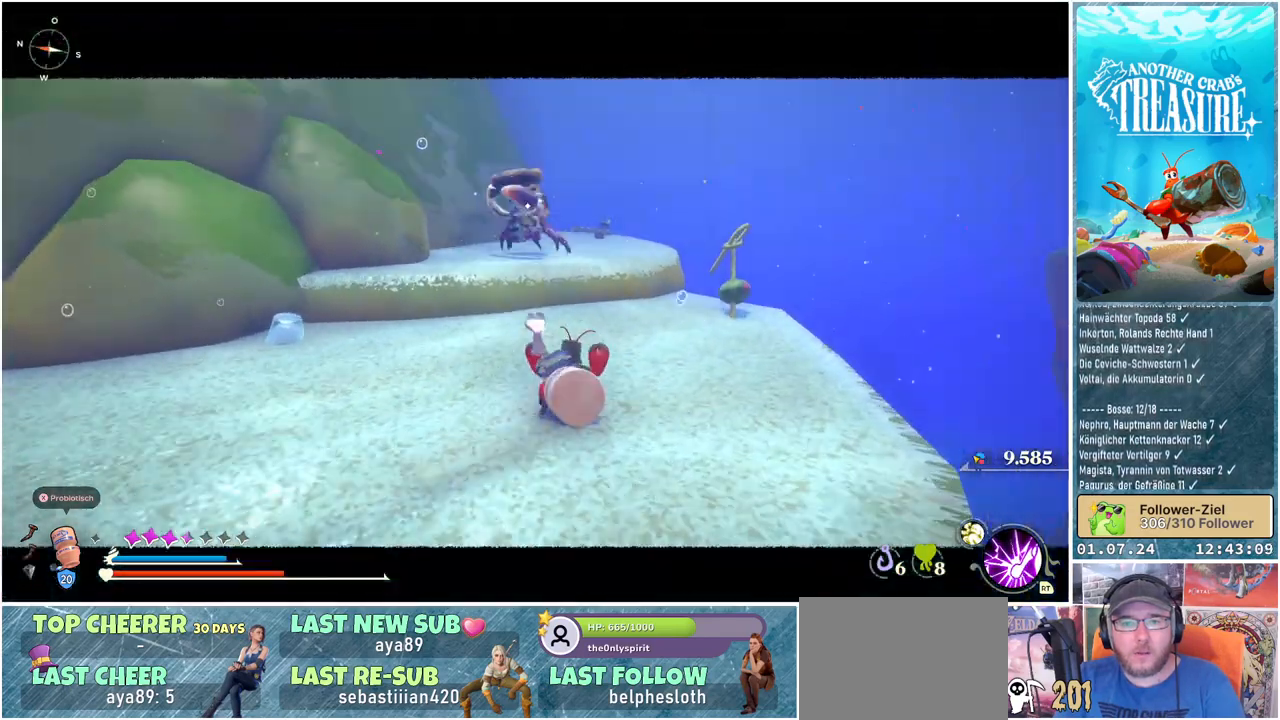
{"buttons": [], "left_stick": "up-right", "right_stick": "center", "events": []}
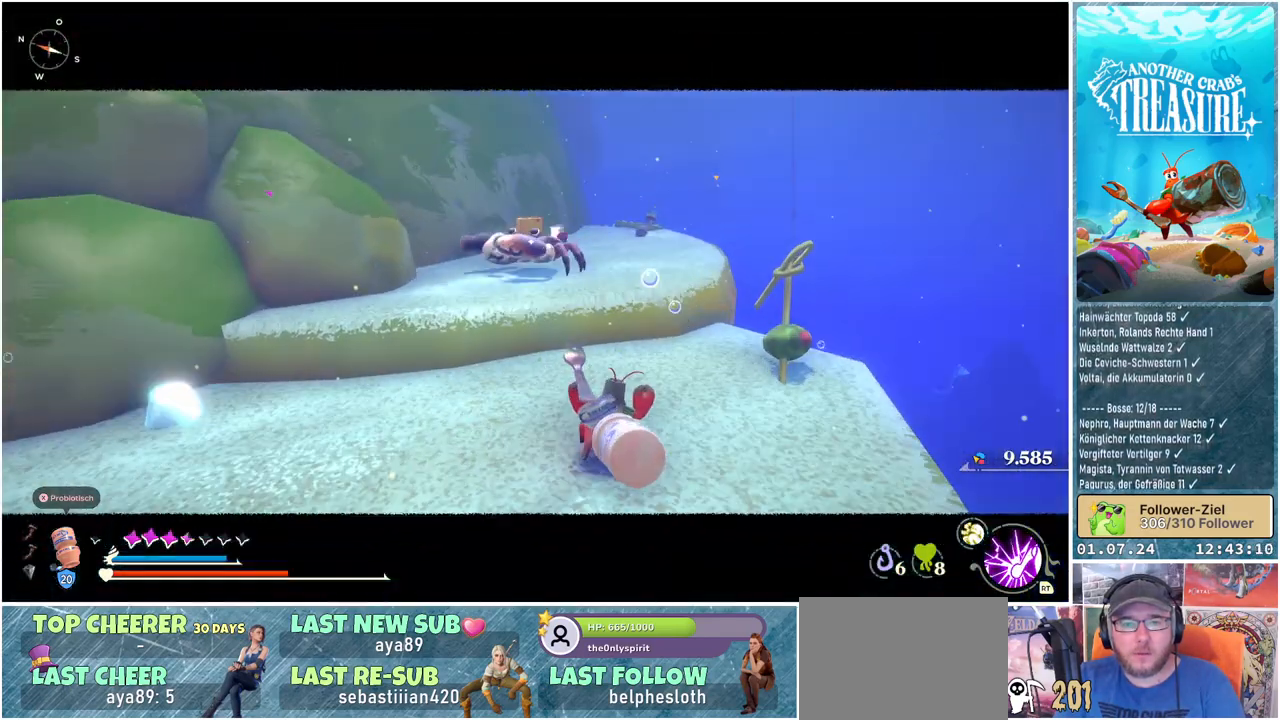
{"buttons": [], "left_stick": "up", "right_stick": "center", "events": [[233, "left_stick", "up"]]}
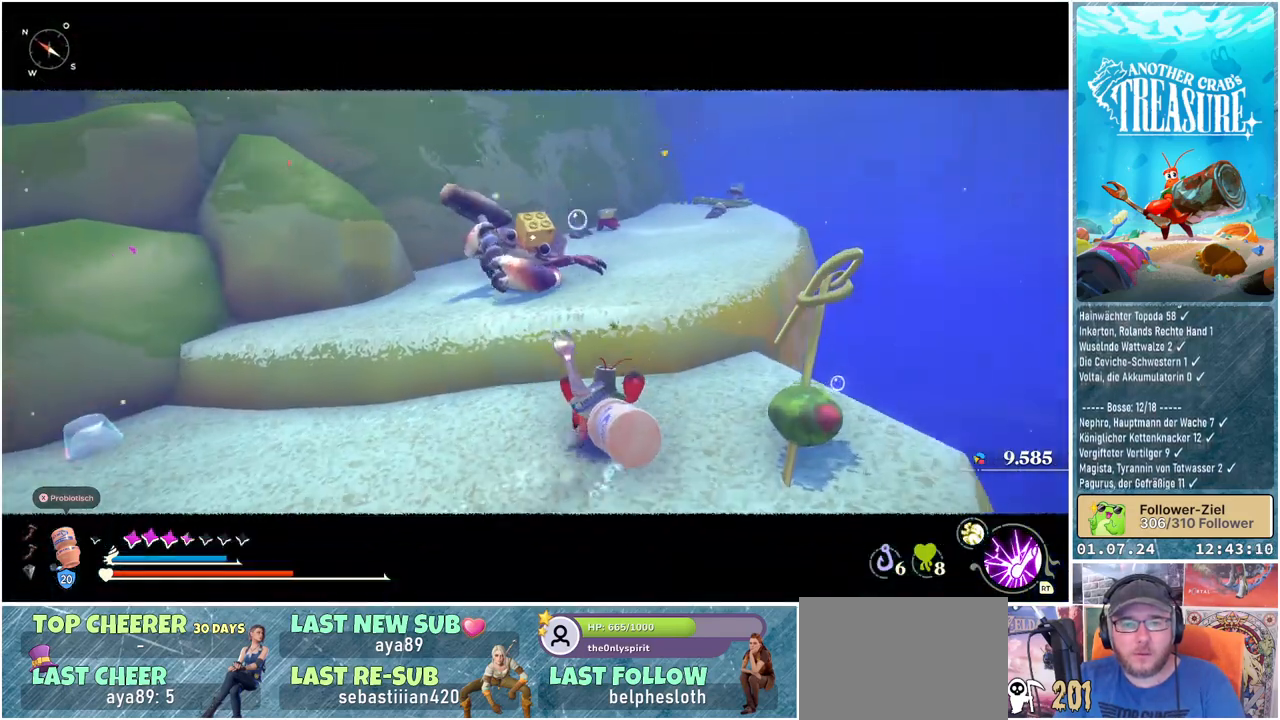
{"buttons": ["R1"], "left_stick": "up", "right_stick": "center", "events": [[100, "A", "down"], [250, "A", "up"], [250, "R1", "down"]]}
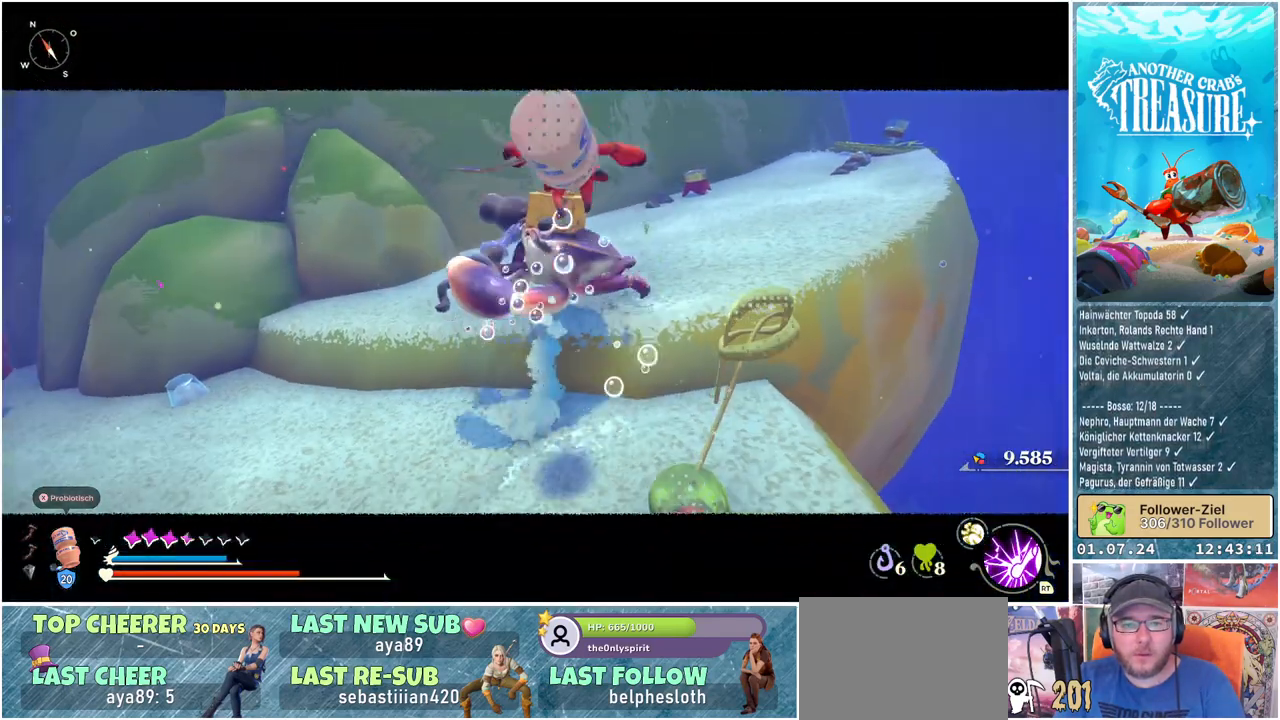
{"buttons": ["R1"], "left_stick": "up-left", "right_stick": "center", "events": [[50, "left_stick", "up-left"]]}
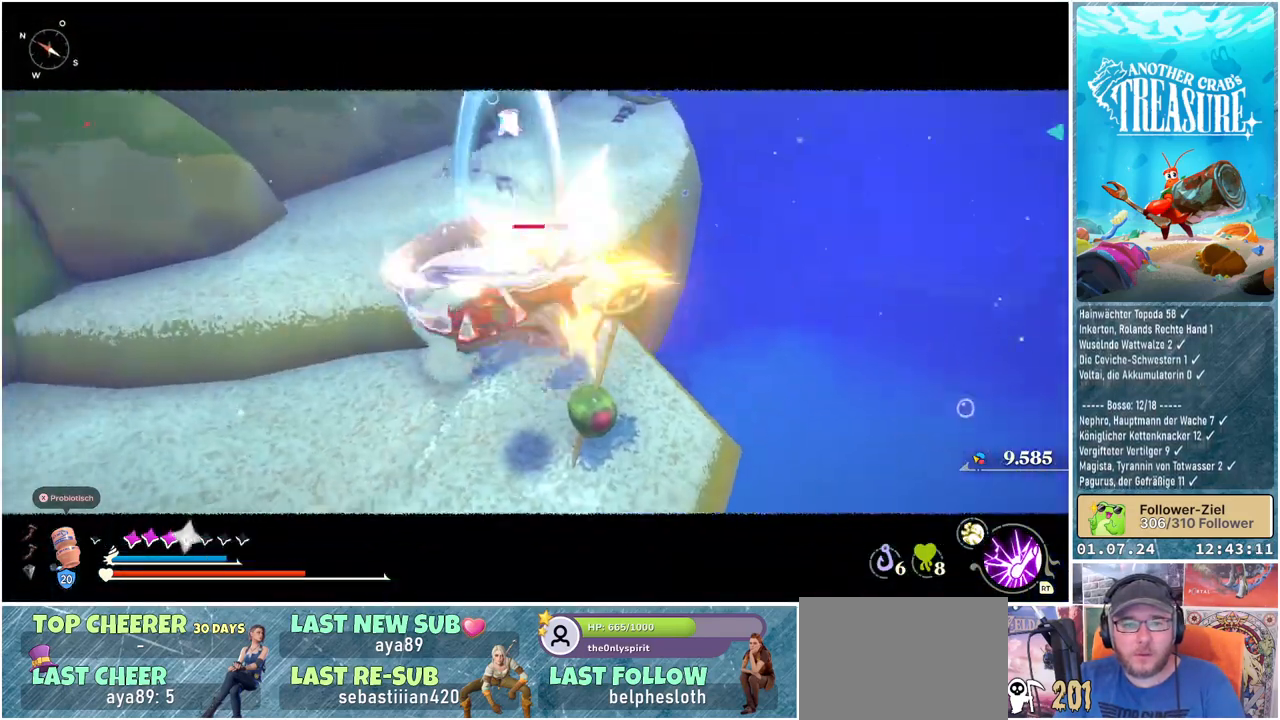
{"buttons": [], "left_stick": "left", "right_stick": "center", "events": [[250, "R1", "up"], [400, "left_stick", "left"]]}
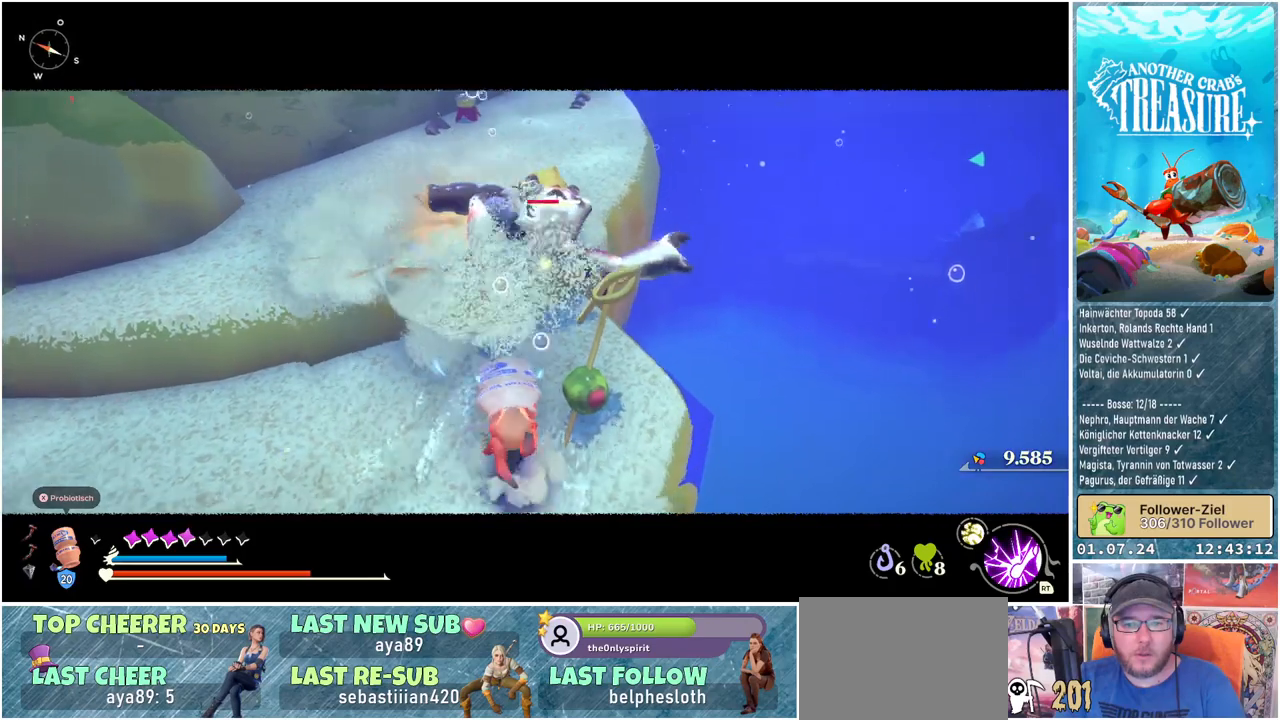
{"buttons": [], "left_stick": "left", "right_stick": "center", "events": []}